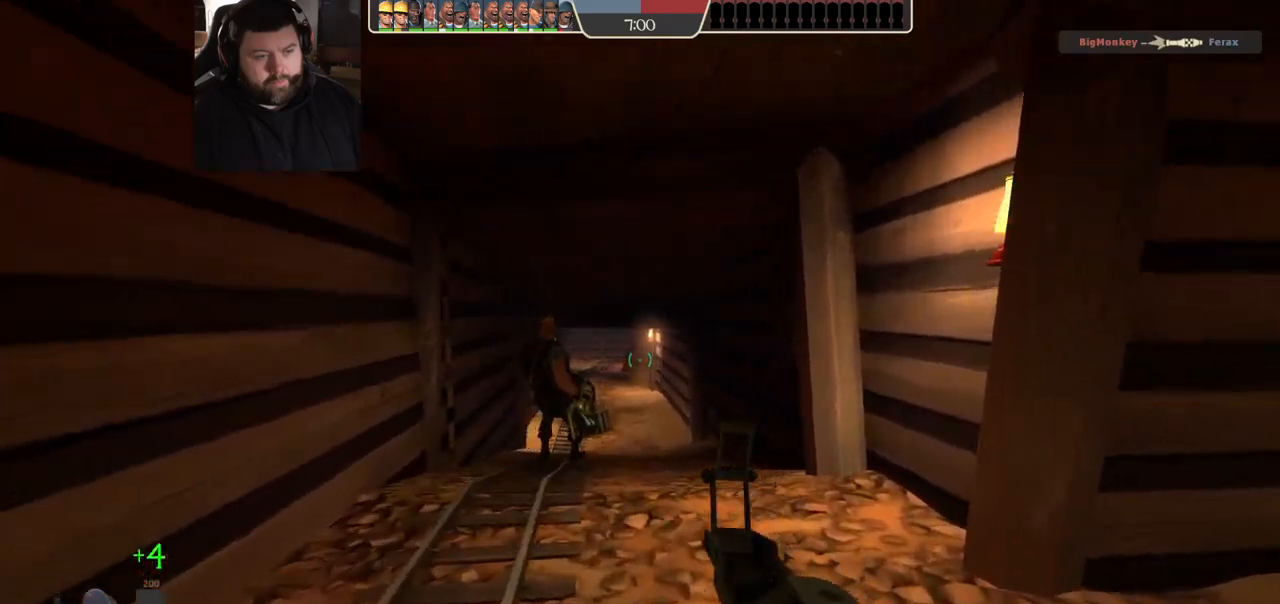
Gameplay with a controller (PlayStation layout); each line is a JSON object with the inputs held at the frame after it. "events" lists button and stick changes between this image and that frame as [ms after this image, input, new state], when the widget could be followed in between.
{"buttons": [], "left_stick": "up-right", "right_stick": "center", "events": [[150, "left_stick", "down-right"], [367, "left_stick", "up-right"]]}
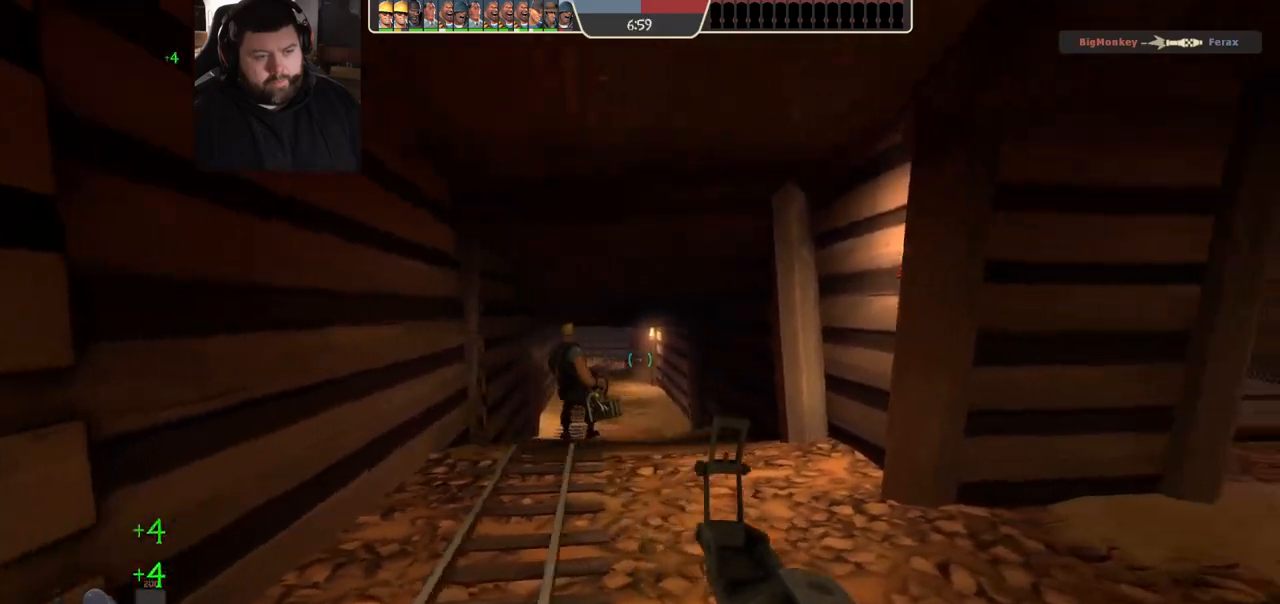
{"buttons": [], "left_stick": "down-right", "right_stick": "center", "events": [[33, "left_stick", "up-left"], [200, "left_stick", "down-left"], [383, "left_stick", "down-right"]]}
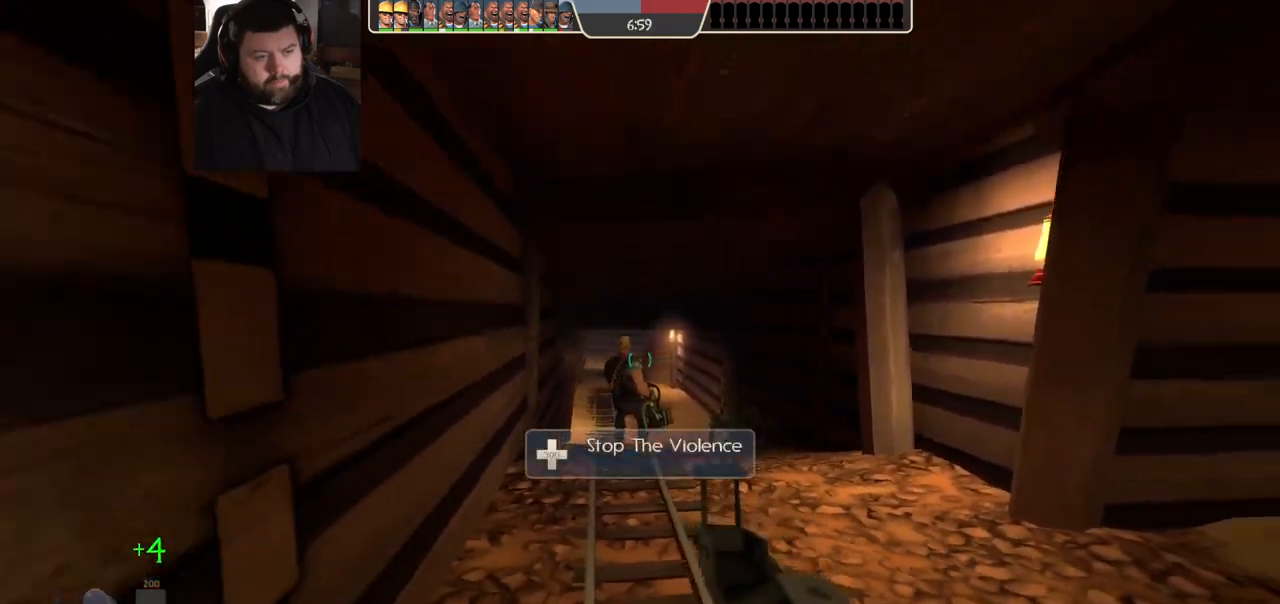
{"buttons": [], "left_stick": "down-left", "right_stick": "center", "events": [[67, "left_stick", "up-right"], [233, "left_stick", "up-left"], [383, "left_stick", "down-left"]]}
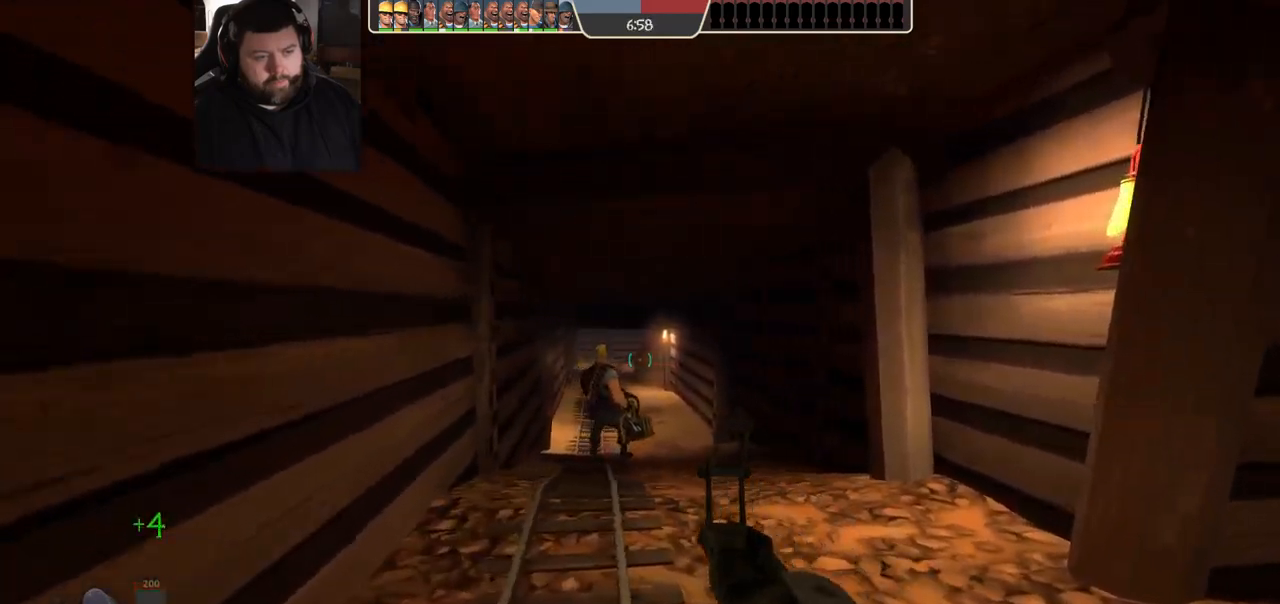
{"buttons": [], "left_stick": "up-left", "right_stick": "center", "events": [[83, "left_stick", "down-right"], [300, "left_stick", "up-right"], [500, "left_stick", "up-left"]]}
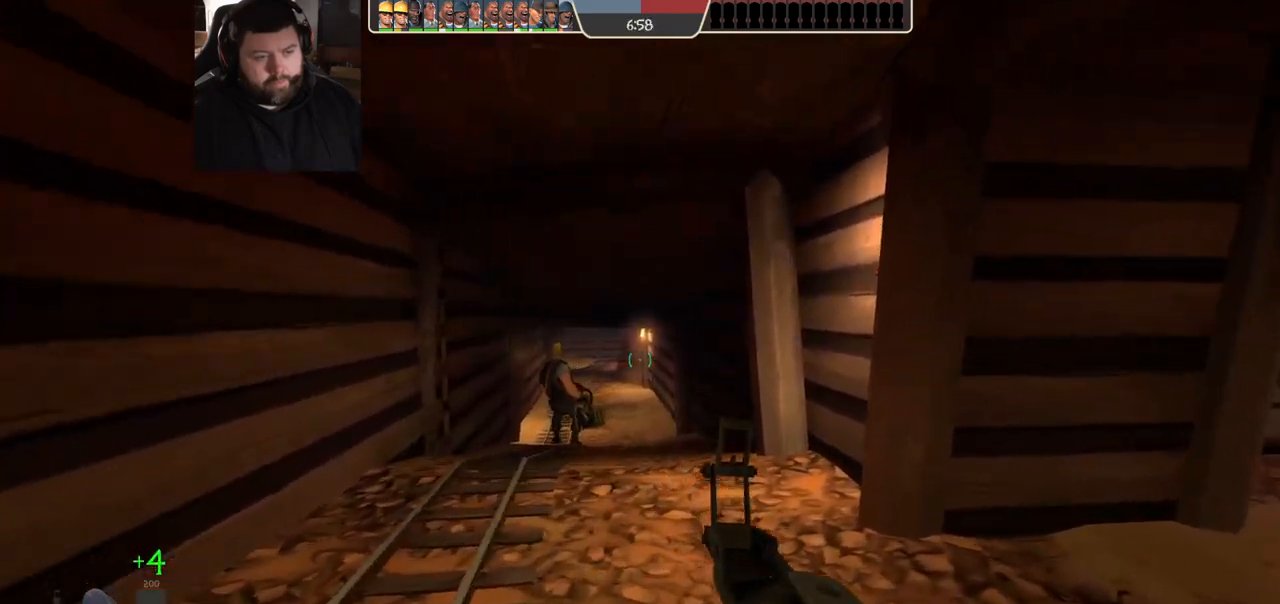
{"buttons": [], "left_stick": "down-right", "right_stick": "center", "events": [[167, "left_stick", "down-left"], [350, "left_stick", "down-right"]]}
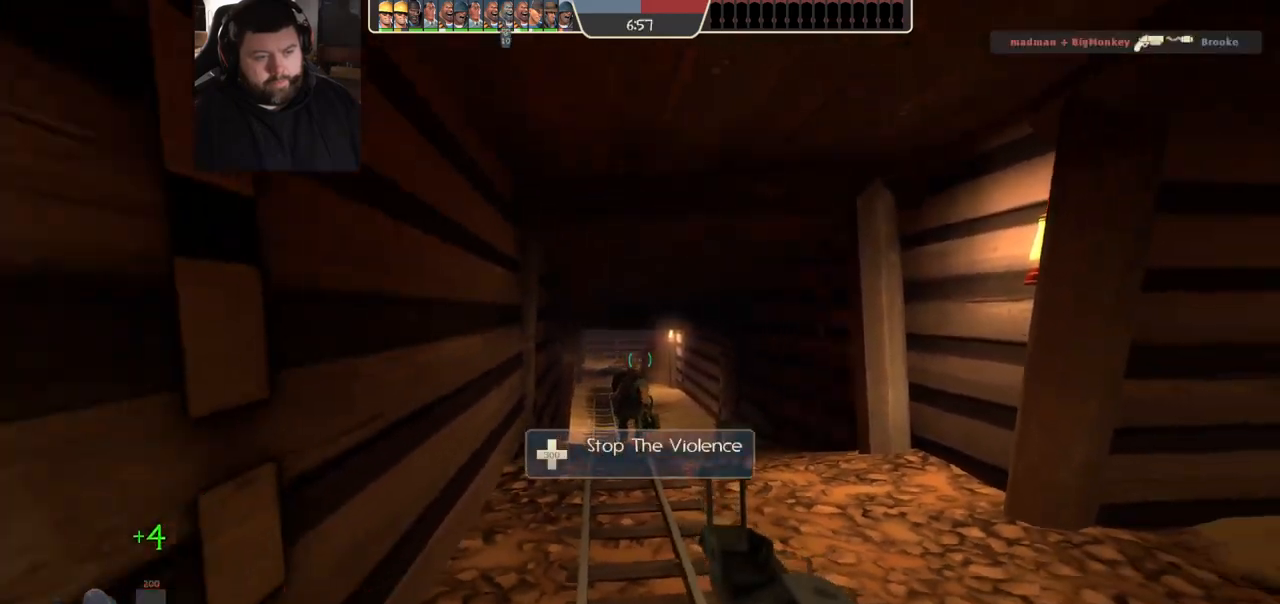
{"buttons": [], "left_stick": "down-left", "right_stick": "center", "events": [[83, "left_stick", "up-right"], [217, "left_stick", "up-left"], [383, "left_stick", "down-left"]]}
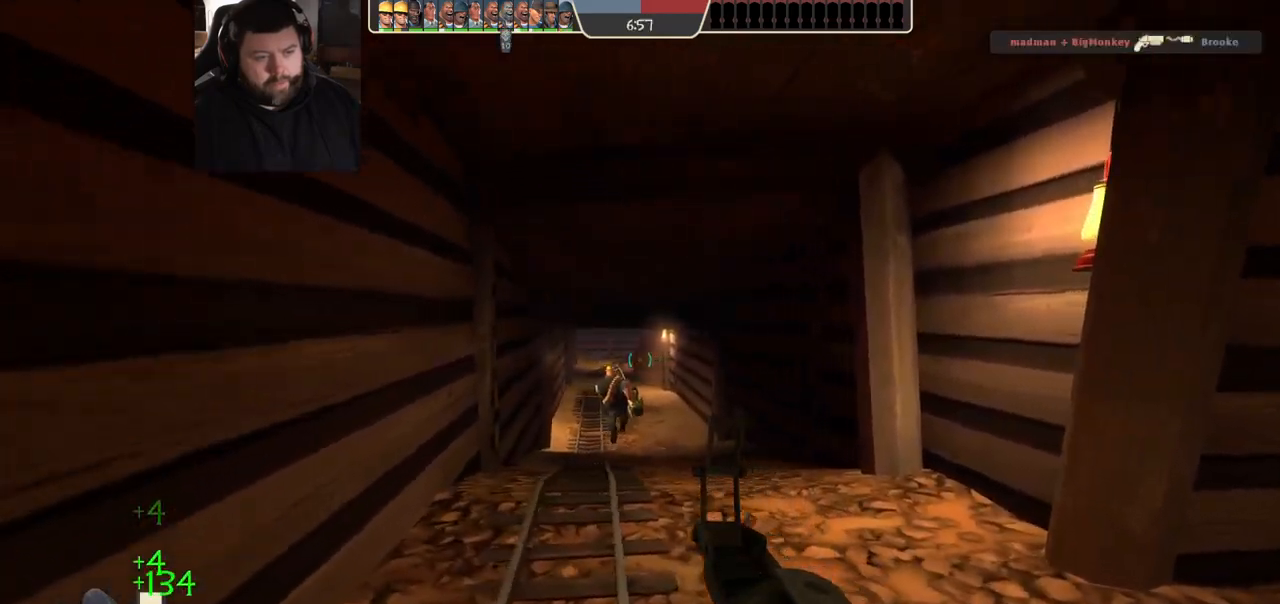
{"buttons": [], "left_stick": "up-right", "right_stick": "center", "events": [[83, "left_stick", "down-right"], [250, "left_stick", "up-right"]]}
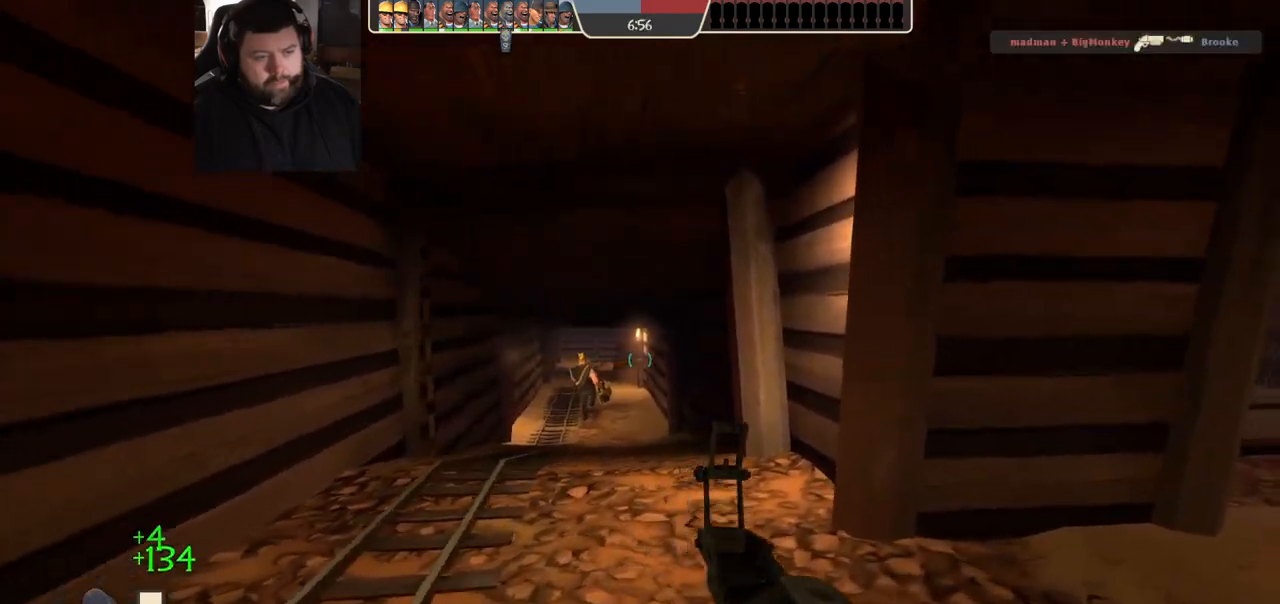
{"buttons": [], "left_stick": "right", "right_stick": "right", "events": [[83, "SQUARE", "down"], [100, "left_stick", "down-right"], [133, "SQUARE", "up"], [200, "SQUARE", "down"], [283, "SQUARE", "up"], [450, "left_stick", "right"], [467, "right_stick", "right"]]}
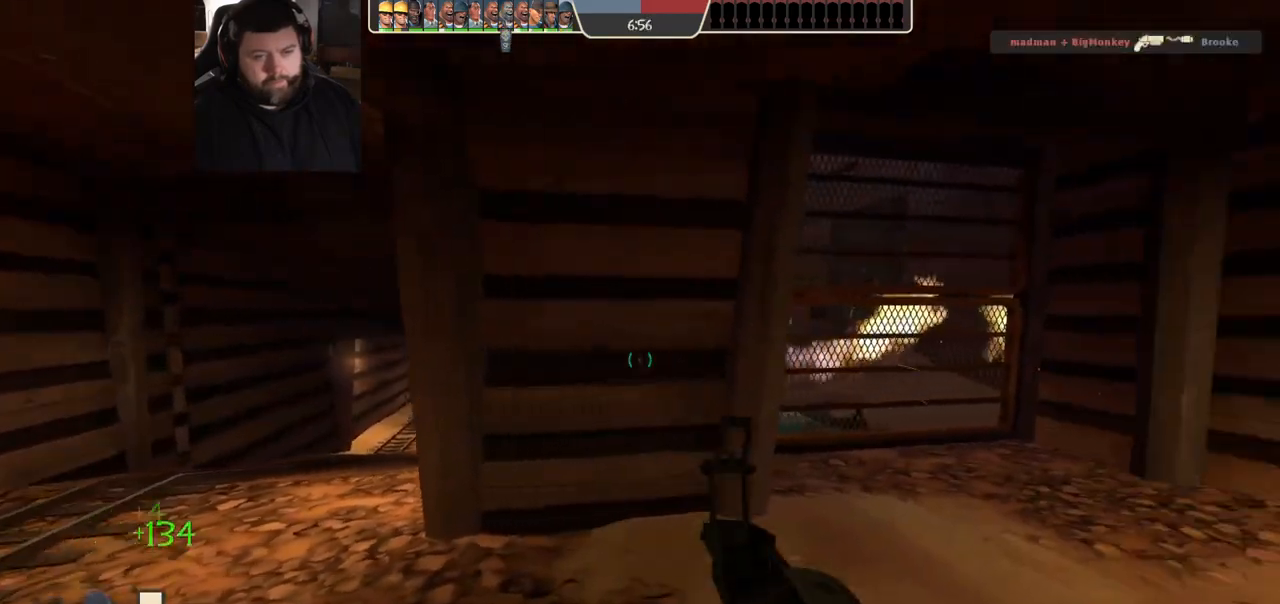
{"buttons": [], "left_stick": "center", "right_stick": "center", "events": [[50, "right_stick", "center"], [183, "SQUARE", "down"], [250, "SQUARE", "up"], [250, "left_stick", "center"]]}
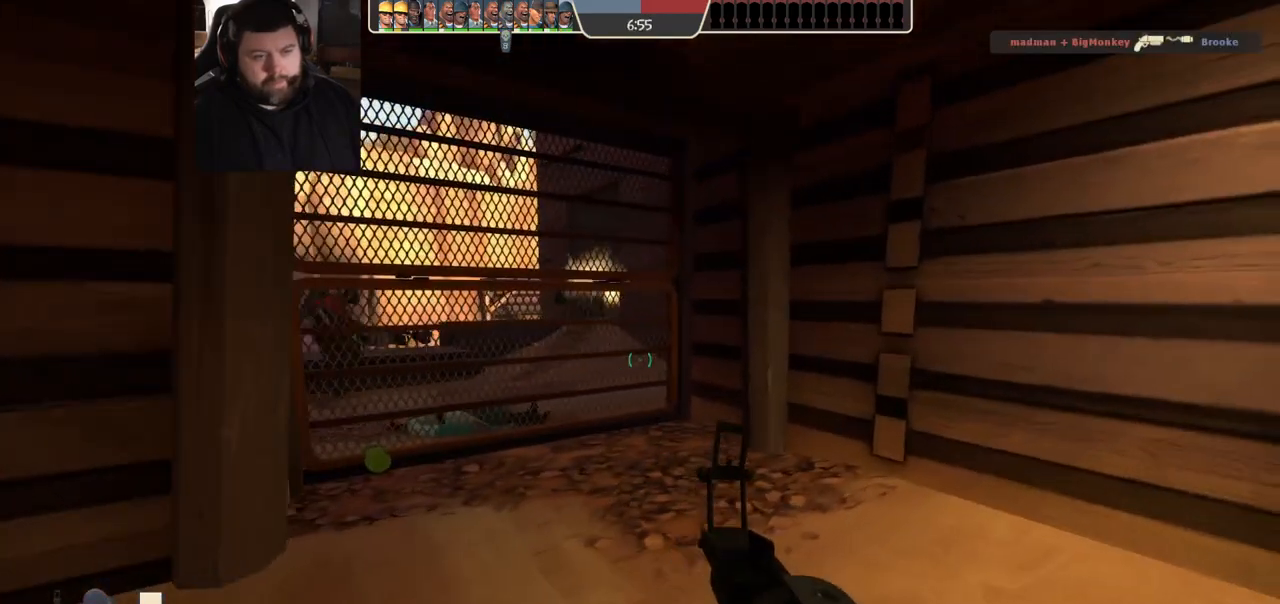
{"buttons": [], "left_stick": "up", "right_stick": "center", "events": [[50, "right_stick", "left"], [117, "left_stick", "up"], [133, "right_stick", "center"]]}
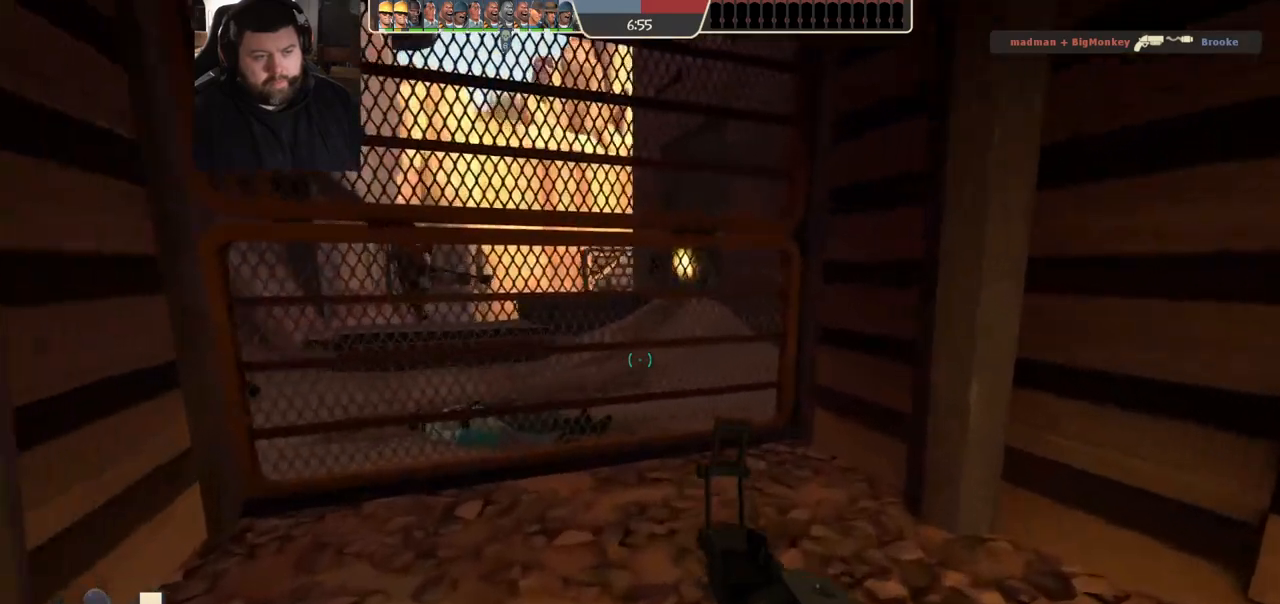
{"buttons": ["R2"], "left_stick": "right", "right_stick": "center", "events": [[467, "R2", "down"], [500, "left_stick", "right"]]}
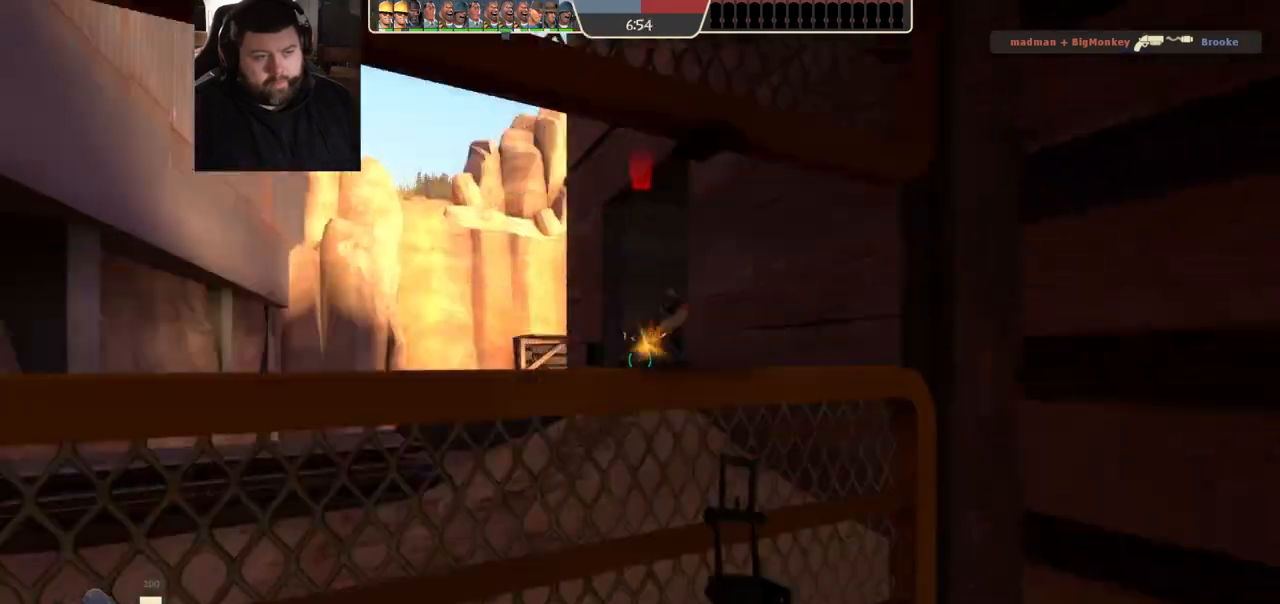
{"buttons": [], "left_stick": "down-right", "right_stick": "center", "events": [[100, "left_stick", "down"], [133, "R2", "up"], [267, "left_stick", "down-right"]]}
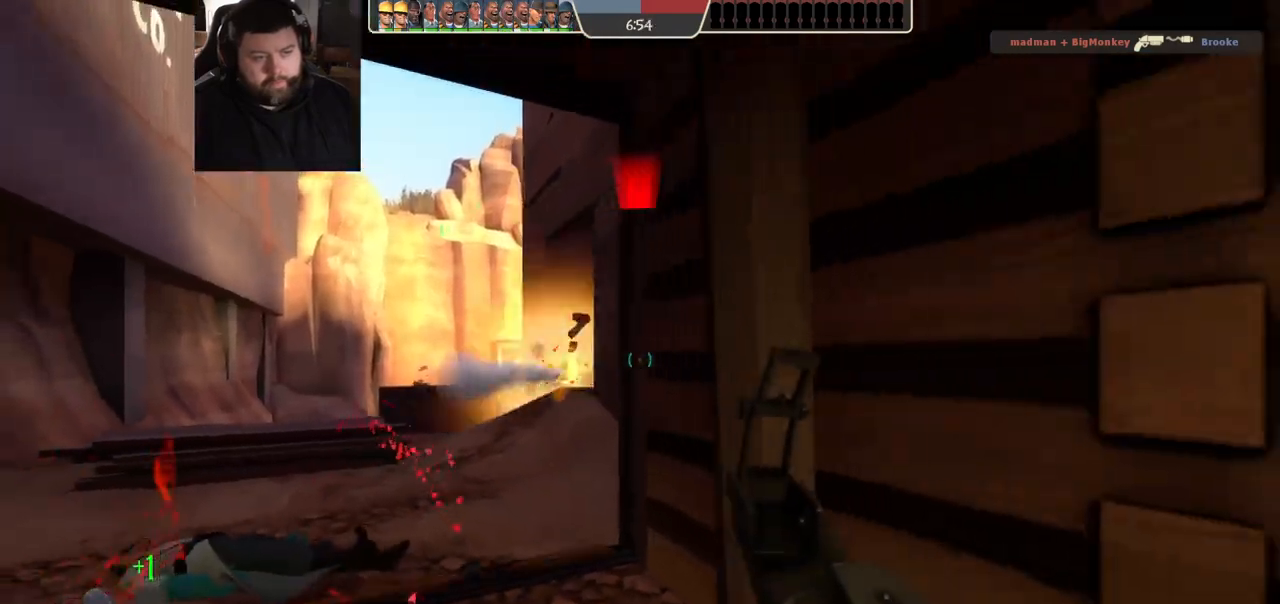
{"buttons": [], "left_stick": "up", "right_stick": "center", "events": [[33, "left_stick", "down-left"], [150, "left_stick", "center"], [317, "left_stick", "up"]]}
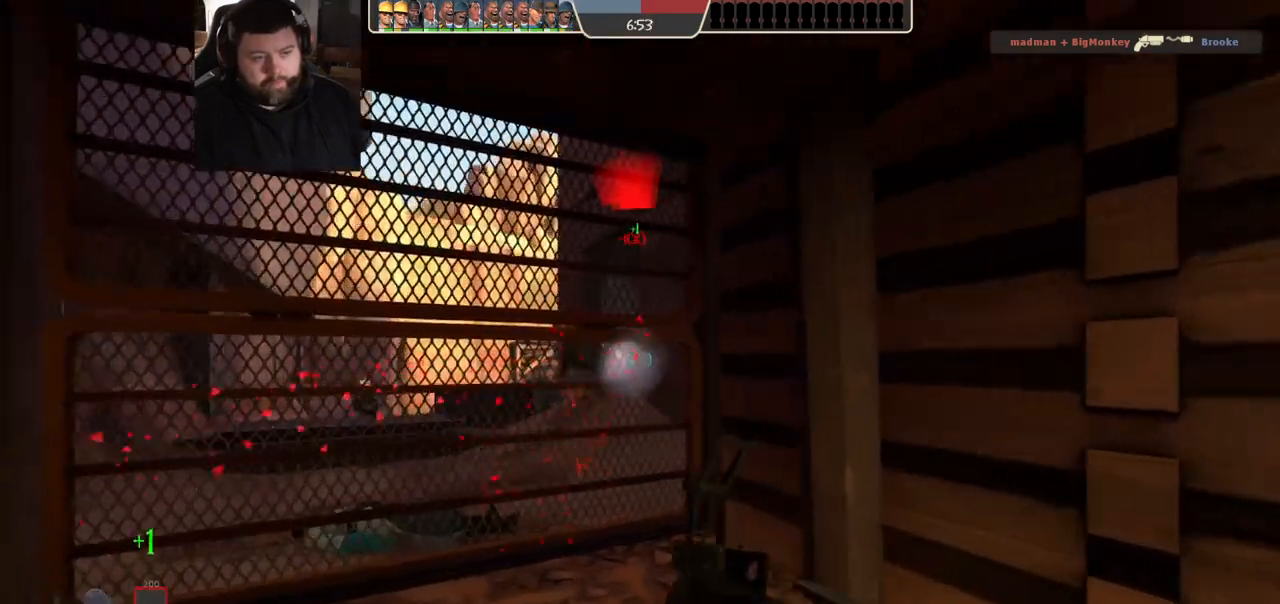
{"buttons": ["R2"], "left_stick": "down-right", "right_stick": "center", "events": [[183, "left_stick", "up-left"], [400, "R2", "down"], [400, "left_stick", "down-right"]]}
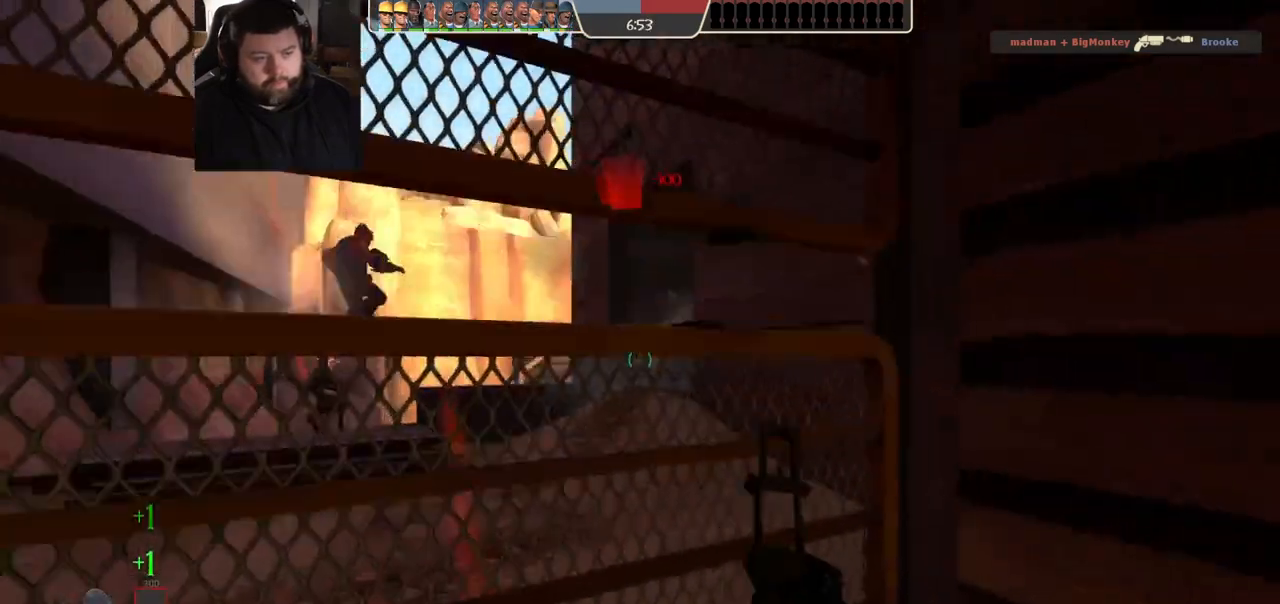
{"buttons": [], "left_stick": "down-left", "right_stick": "center", "events": [[67, "R2", "up"], [167, "left_stick", "down"], [467, "left_stick", "down-left"]]}
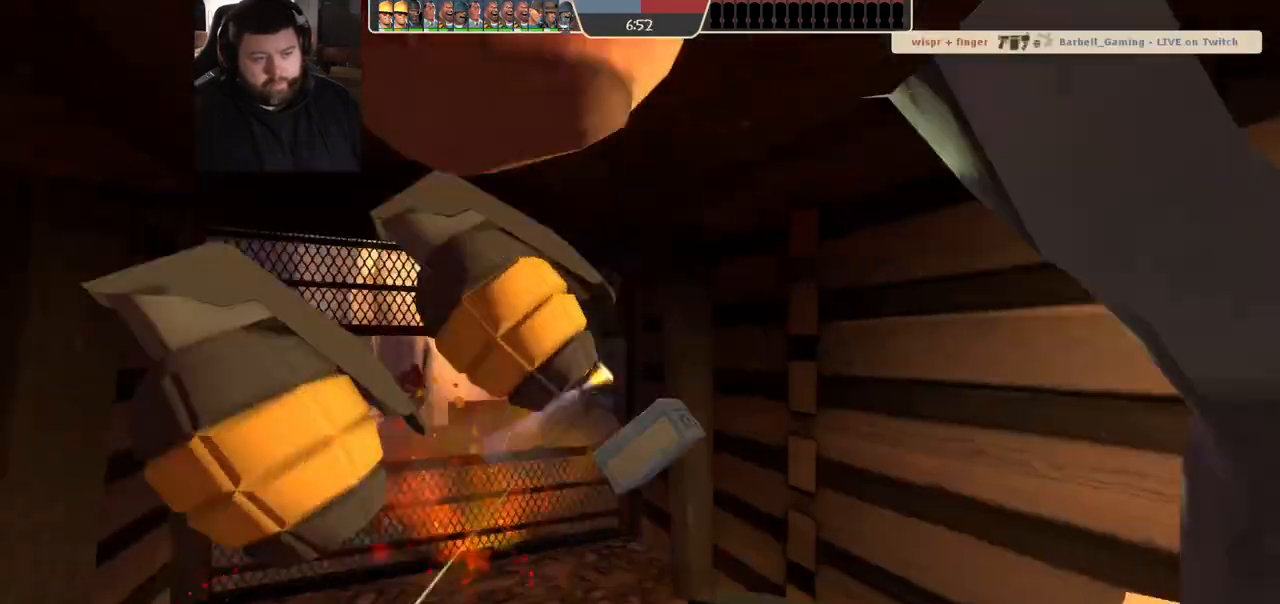
{"buttons": ["SQUARE"], "left_stick": "center", "right_stick": "center", "events": [[133, "SQUARE", "down"], [200, "SQUARE", "up"], [267, "SQUARE", "down"], [383, "SQUARE", "up"], [433, "SQUARE", "down"], [450, "left_stick", "center"]]}
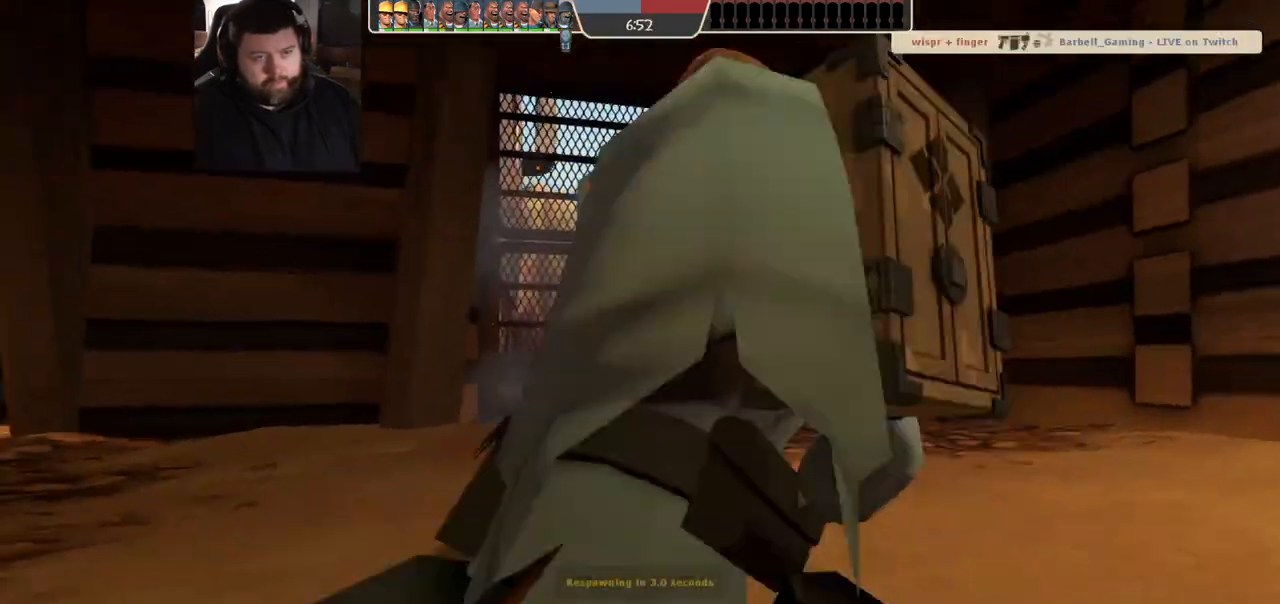
{"buttons": ["SQUARE"], "left_stick": "center", "right_stick": "center", "events": [[33, "SQUARE", "up"], [133, "SQUARE", "down"], [200, "SQUARE", "up"], [283, "SQUARE", "down"], [350, "SQUARE", "up"], [450, "SQUARE", "down"]]}
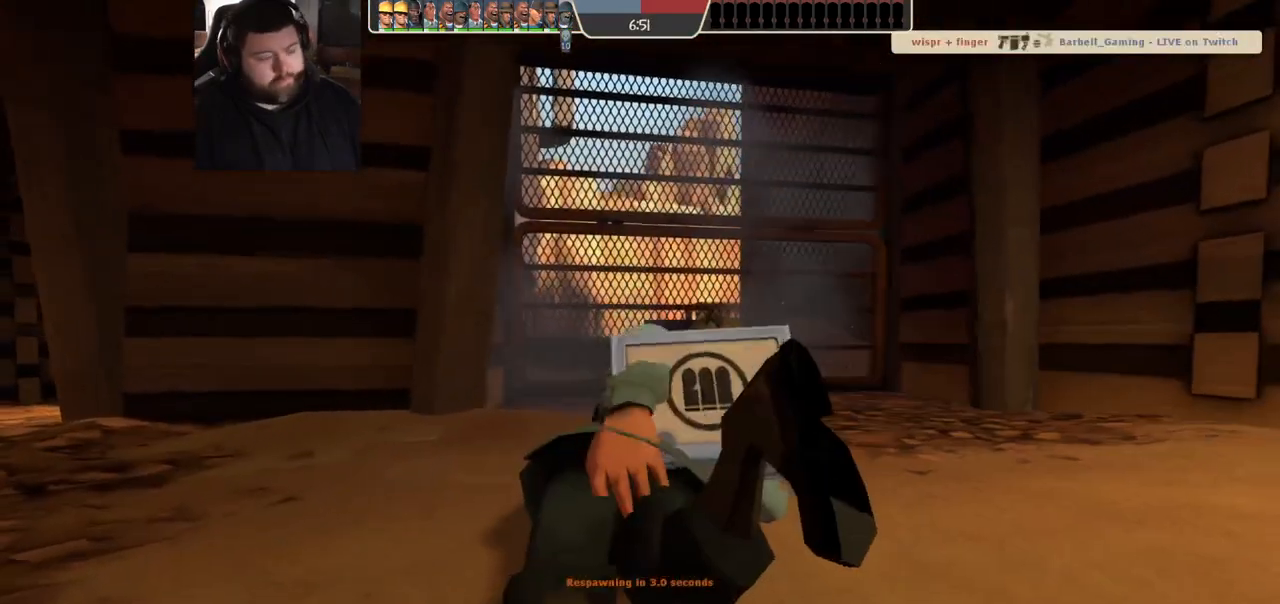
{"buttons": [], "left_stick": "center", "right_stick": "center", "events": [[33, "SQUARE", "up"], [133, "SQUARE", "down"], [217, "SQUARE", "up"], [267, "SQUARE", "down"], [367, "SQUARE", "up"]]}
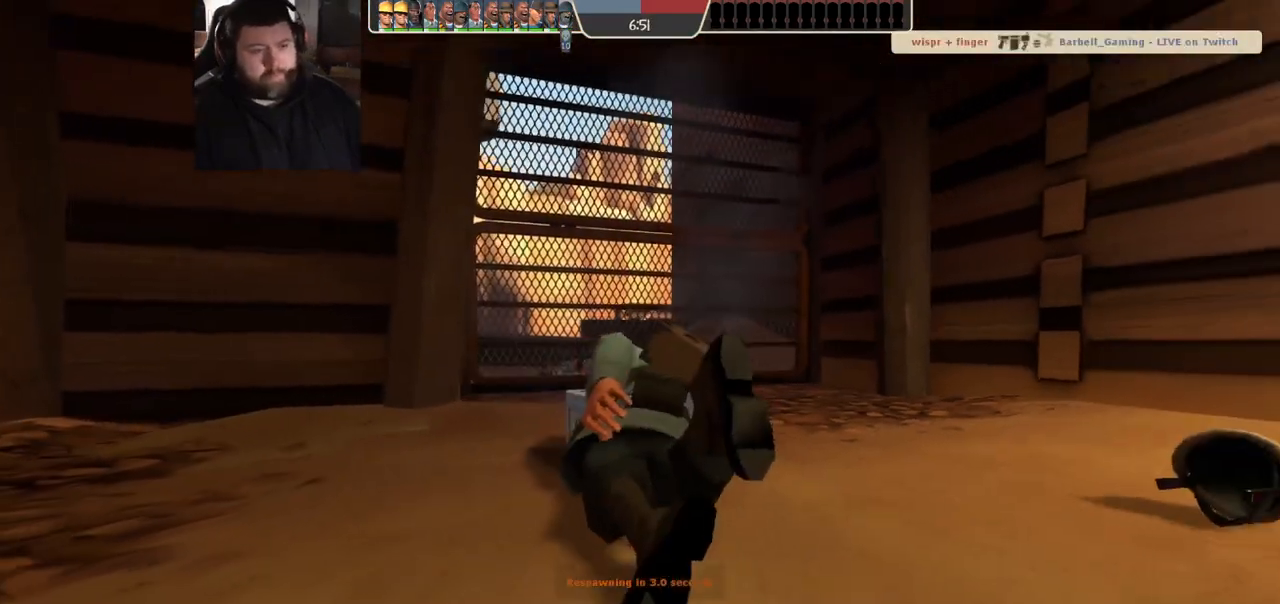
{"buttons": [], "left_stick": "center", "right_stick": "center", "events": []}
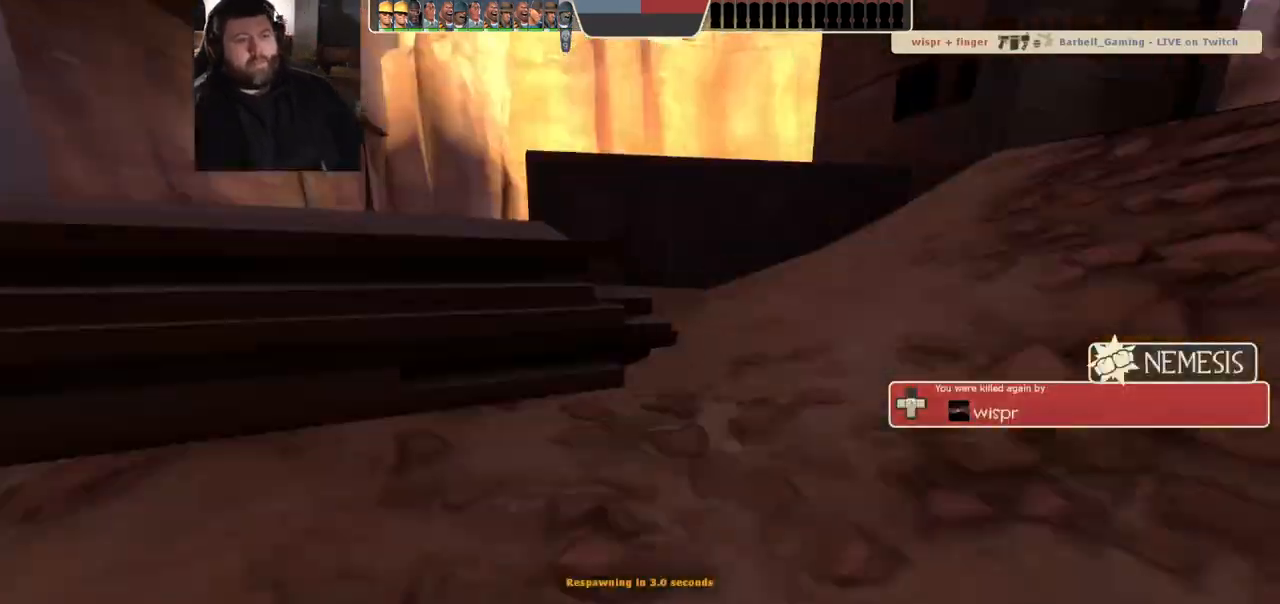
{"buttons": [], "left_stick": "center", "right_stick": "center", "events": []}
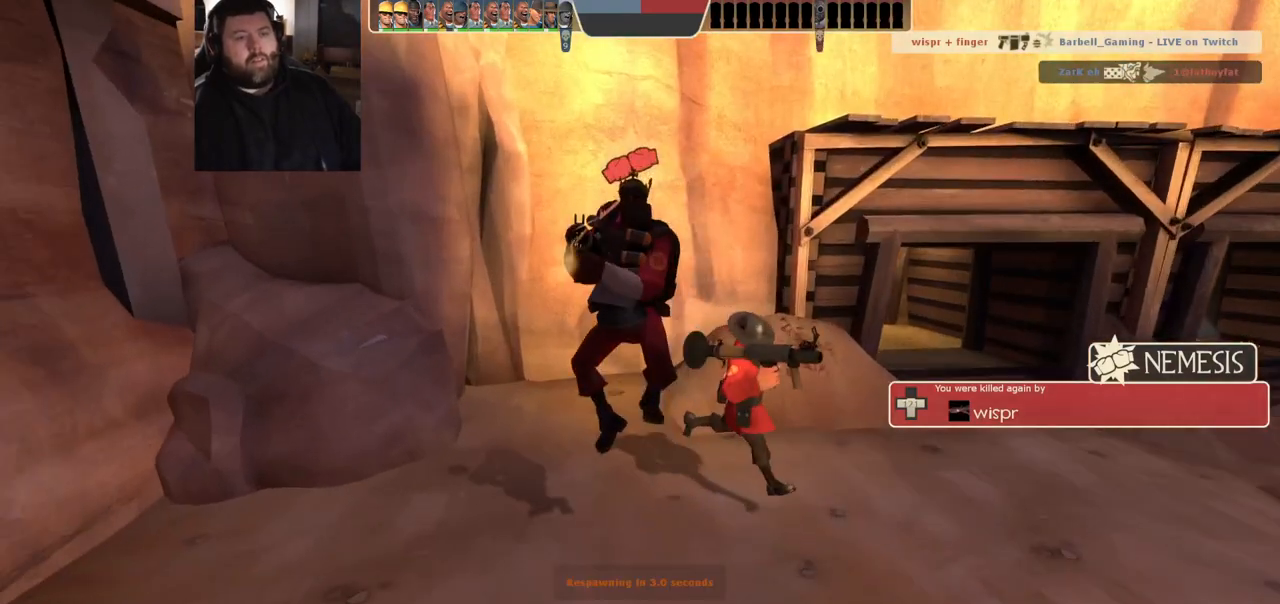
{"buttons": [], "left_stick": "up", "right_stick": "center", "events": [[450, "left_stick", "up"]]}
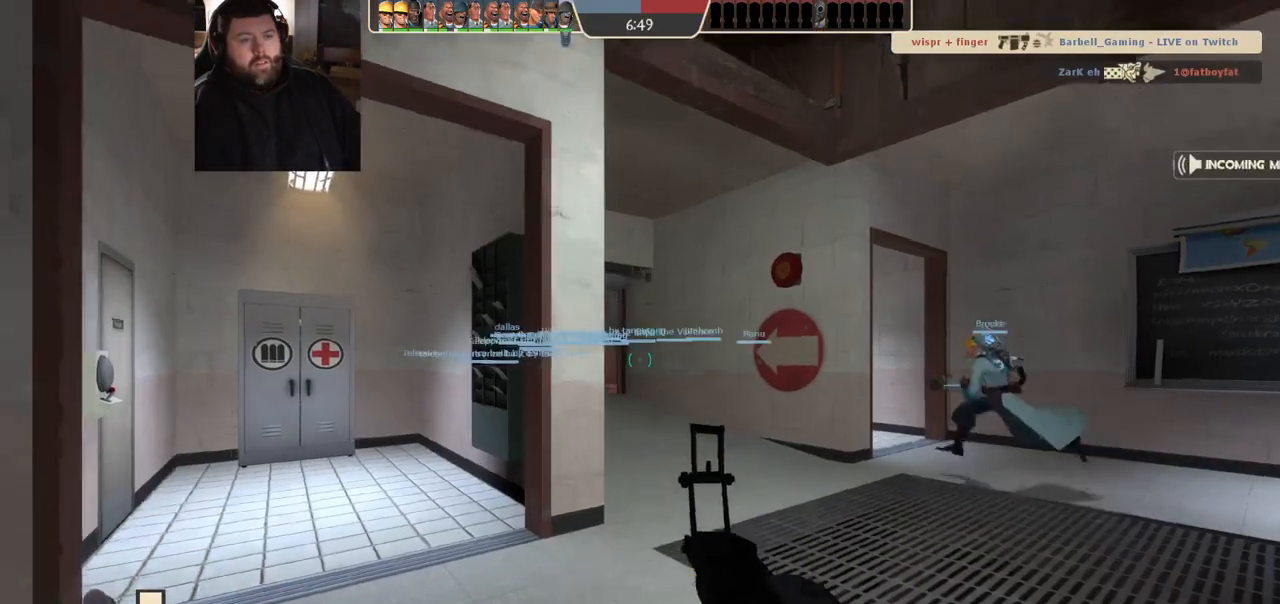
{"buttons": [], "left_stick": "up", "right_stick": "center", "events": [[200, "SQUARE", "down"], [267, "SQUARE", "up"]]}
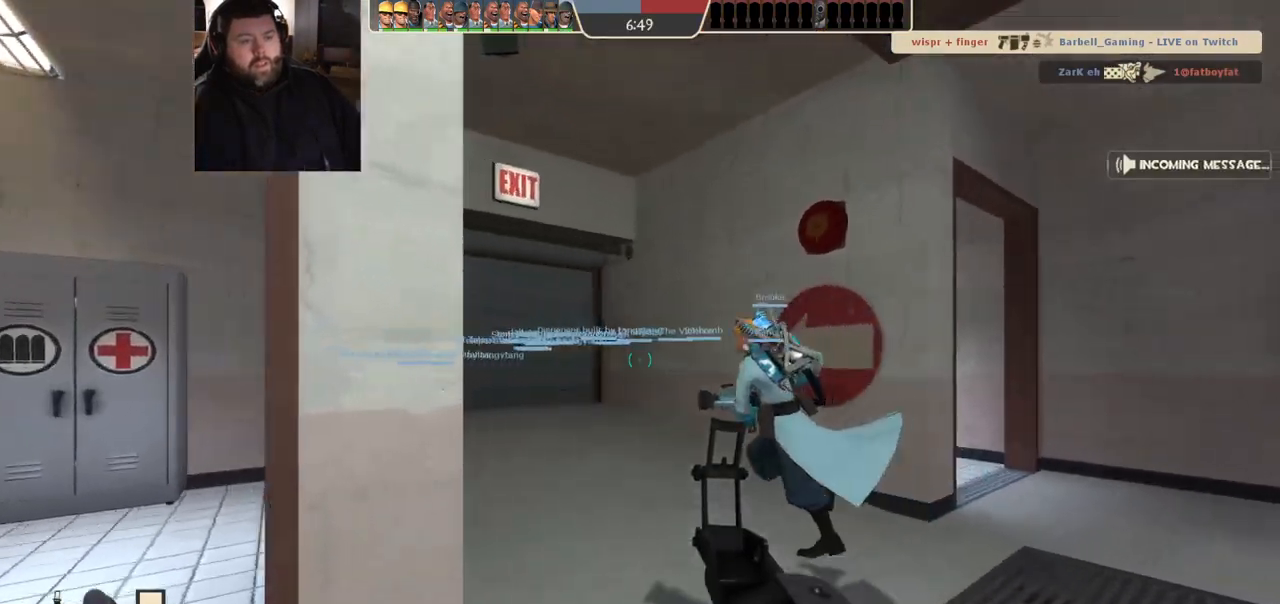
{"buttons": ["SQUARE"], "left_stick": "up", "right_stick": "center", "events": [[350, "SQUARE", "down"], [400, "SQUARE", "up"], [500, "SQUARE", "down"]]}
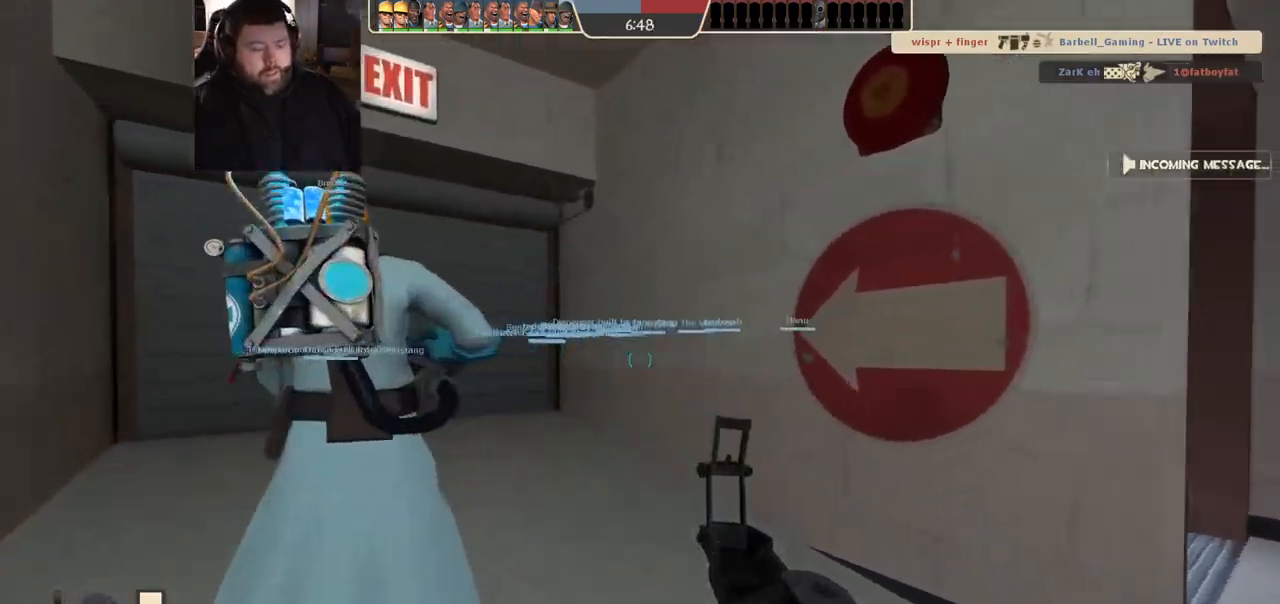
{"buttons": [], "left_stick": "up-left", "right_stick": "center", "events": [[67, "SQUARE", "up"], [117, "SQUARE", "down"], [200, "SQUARE", "up"], [267, "left_stick", "up-left"], [383, "right_stick", "left"], [467, "right_stick", "center"]]}
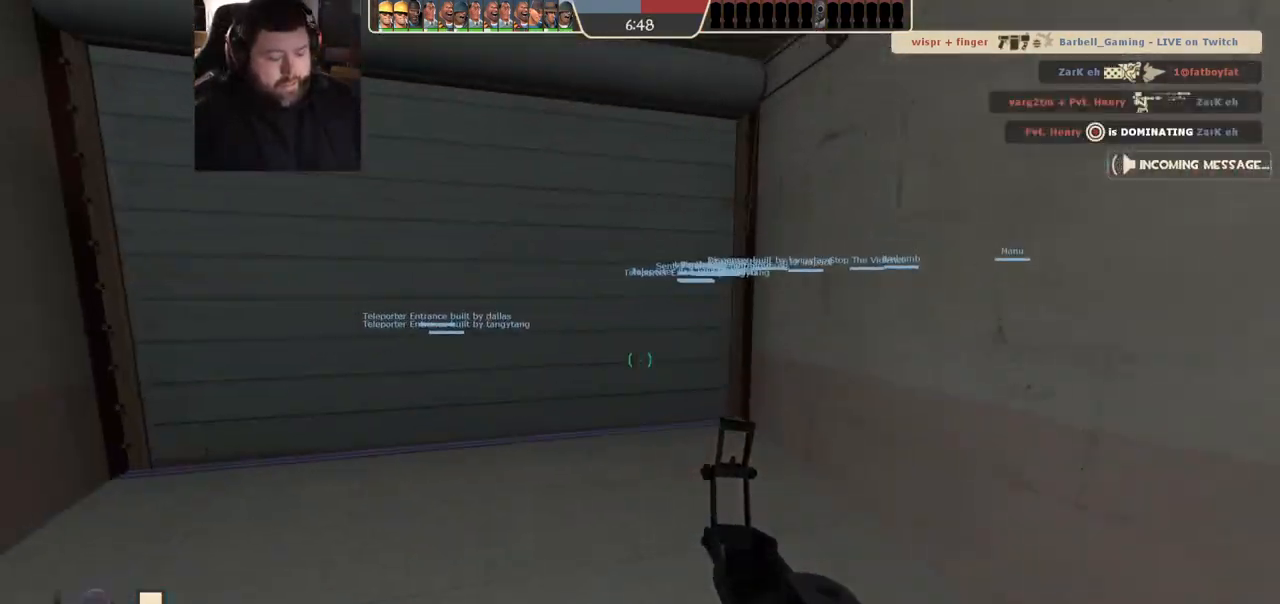
{"buttons": [], "left_stick": "up-left", "right_stick": "center", "events": [[100, "SQUARE", "down"], [183, "SQUARE", "up"], [250, "SQUARE", "down"], [317, "SQUARE", "up"]]}
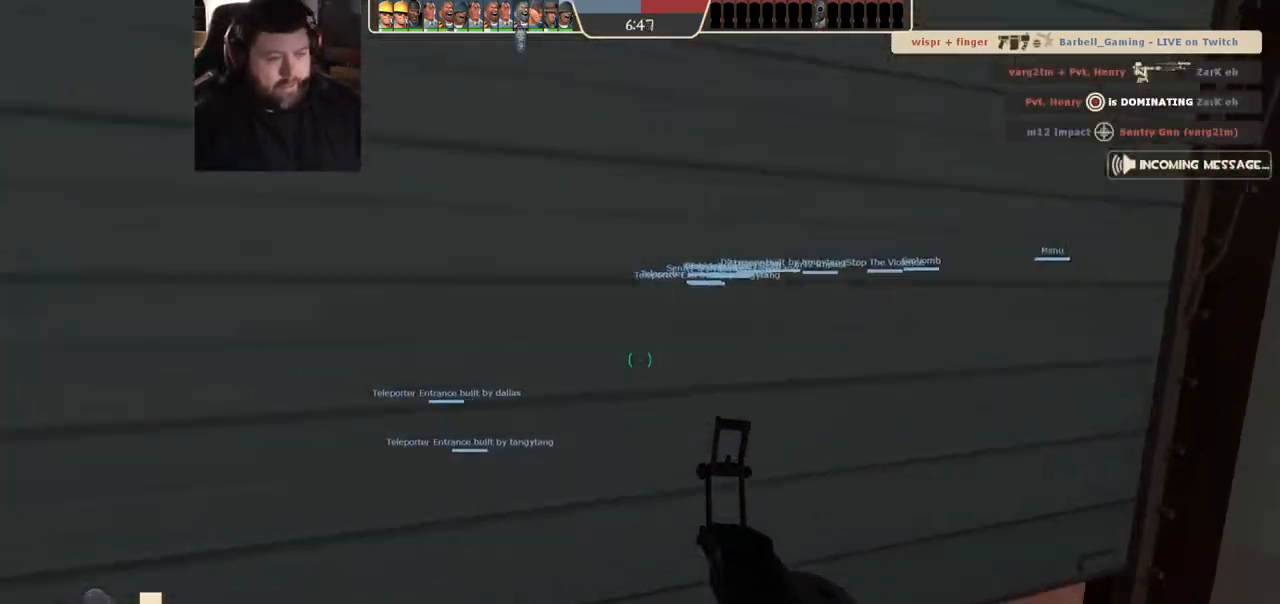
{"buttons": ["SQUARE"], "left_stick": "center", "right_stick": "center", "events": [[17, "left_stick", "up"], [250, "left_stick", "center"], [317, "SQUARE", "down"], [400, "SQUARE", "up"], [483, "SQUARE", "down"]]}
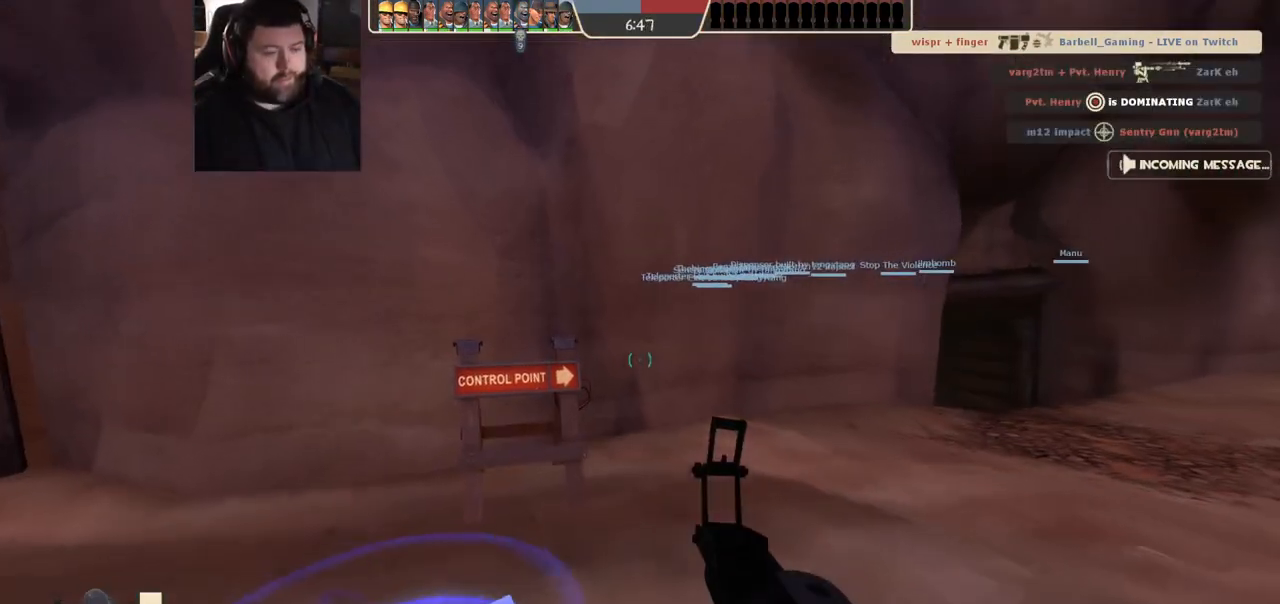
{"buttons": ["SQUARE"], "left_stick": "center", "right_stick": "center", "events": [[67, "SQUARE", "up"], [133, "SQUARE", "down"], [233, "SQUARE", "up"], [300, "SQUARE", "down"], [367, "SQUARE", "up"], [467, "SQUARE", "down"]]}
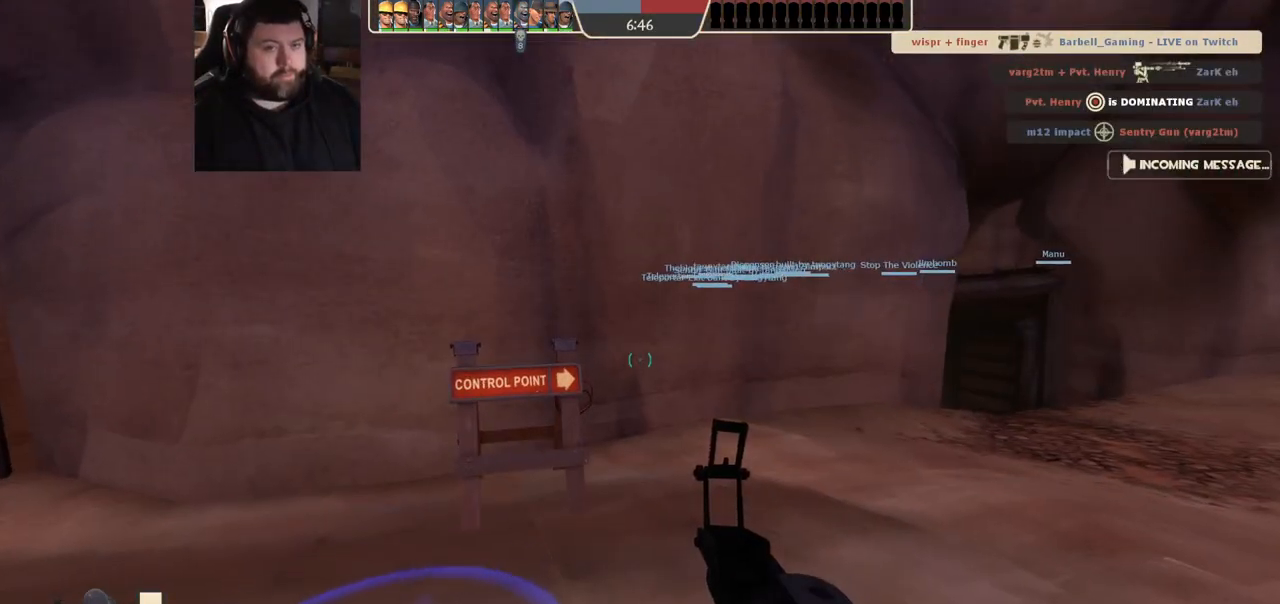
{"buttons": ["SQUARE"], "left_stick": "center", "right_stick": "center", "events": [[17, "SQUARE", "up"], [467, "SQUARE", "down"]]}
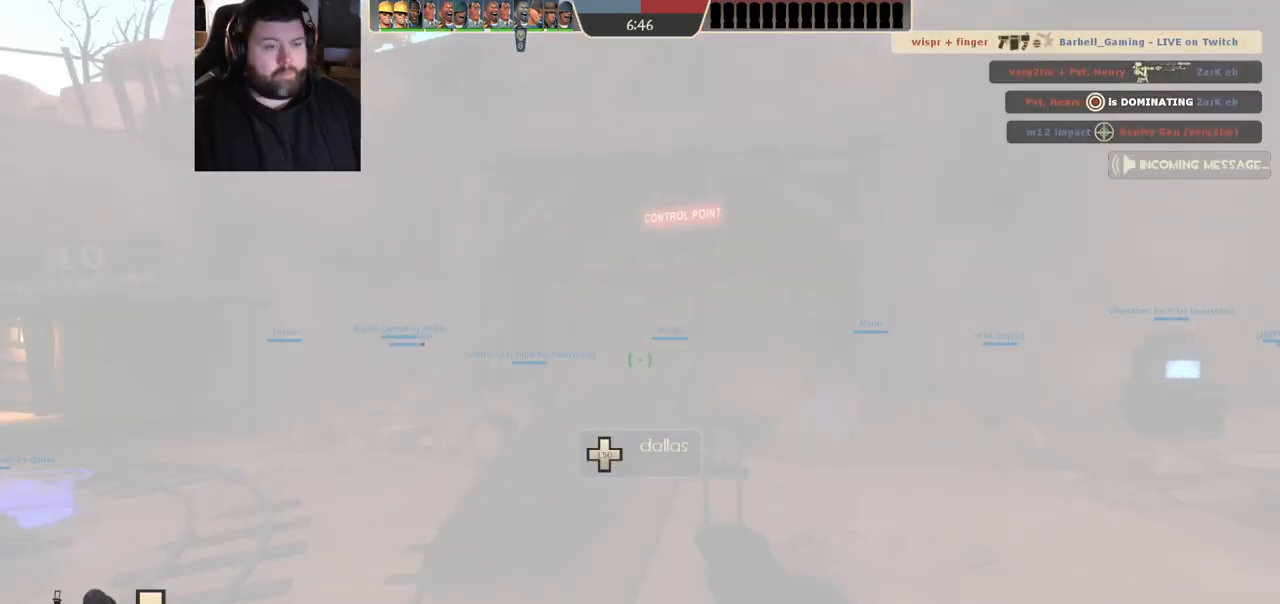
{"buttons": [], "left_stick": "up-right", "right_stick": "center", "events": [[33, "SQUARE", "up"], [167, "left_stick", "up-right"], [233, "right_stick", "left"], [300, "right_stick", "center"], [417, "SQUARE", "down"], [500, "SQUARE", "up"]]}
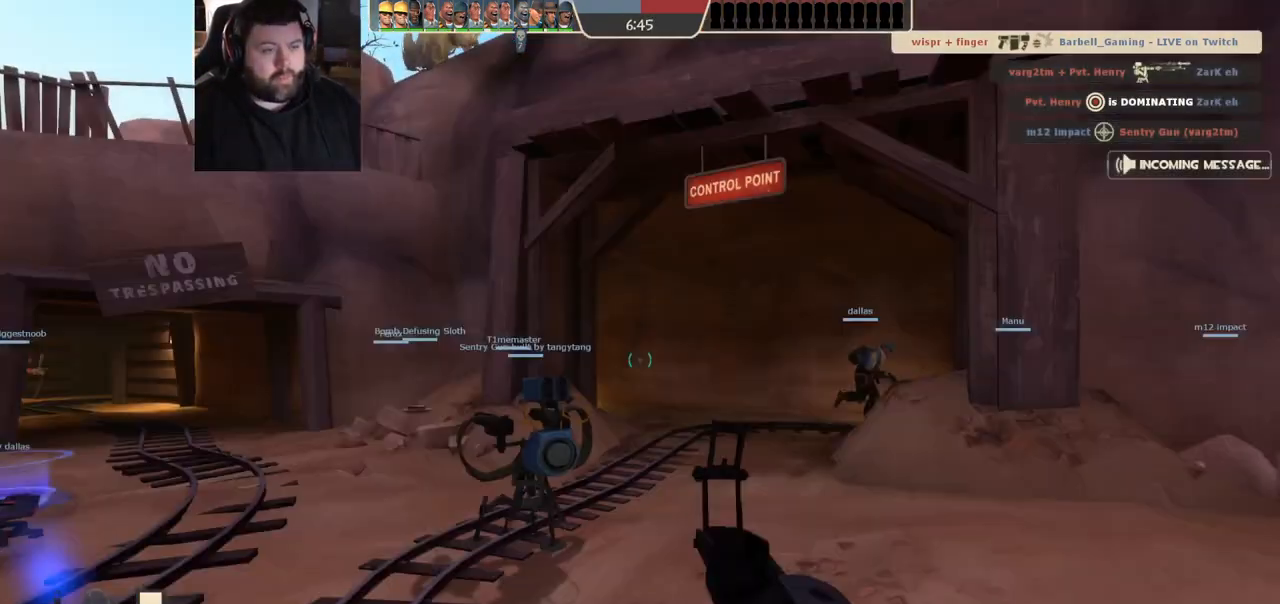
{"buttons": [], "left_stick": "up", "right_stick": "center", "events": [[50, "SQUARE", "down"], [50, "left_stick", "up"], [167, "SQUARE", "up"]]}